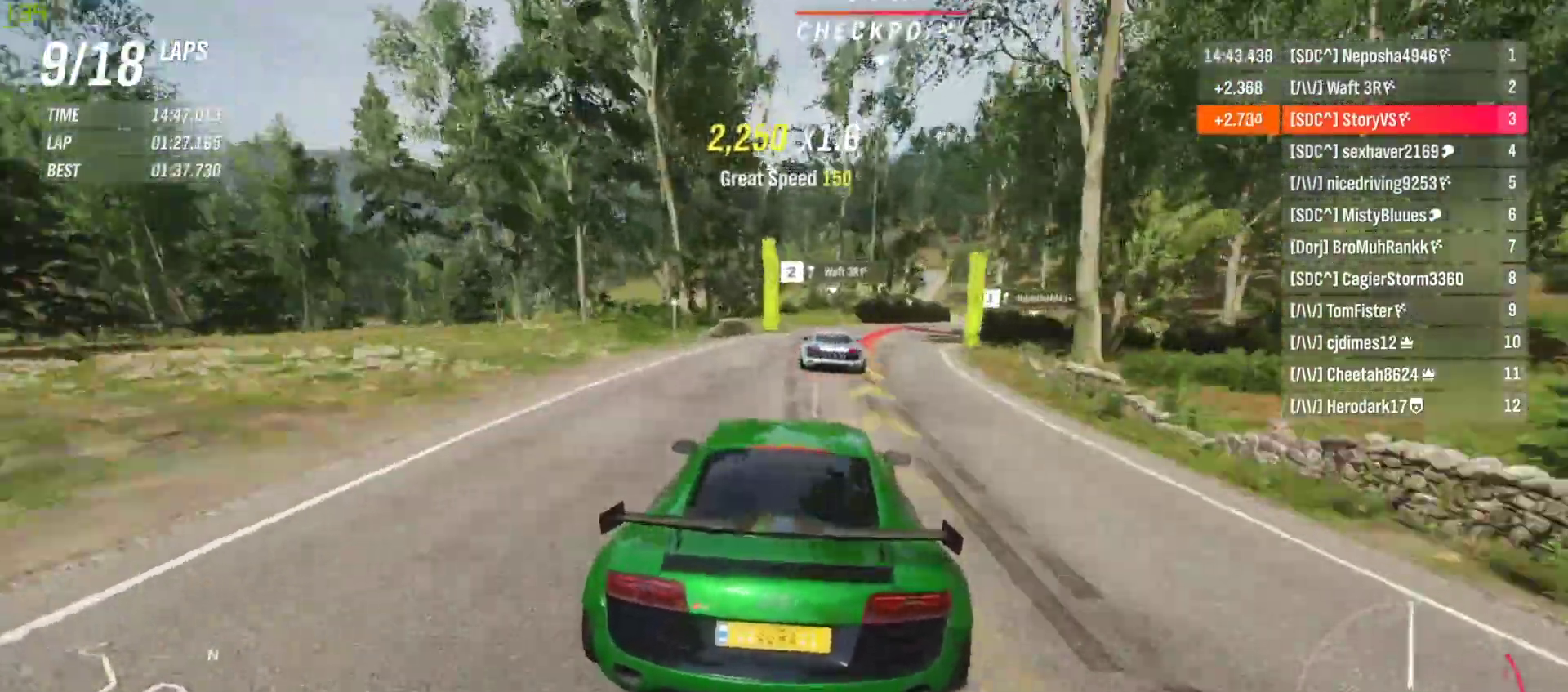
Gameplay with a controller (PlayStation layout); each line is a JSON object with the inputs held at the frame after it. "events" lists button and stick changes between this image and that frame as [ms after this image, input, new state], when the widget could be followed in between. Not read: L3 R3 right_stick.
{"buttons": ["CROSS", "L2", "R2"], "left_stick": "right", "events": [[200, "left_stick", "right"], [333, "R2", "up"], [400, "left_stick", "center"], [467, "left_stick", "right"], [500, "CROSS", "down"], [500, "R2", "down"]]}
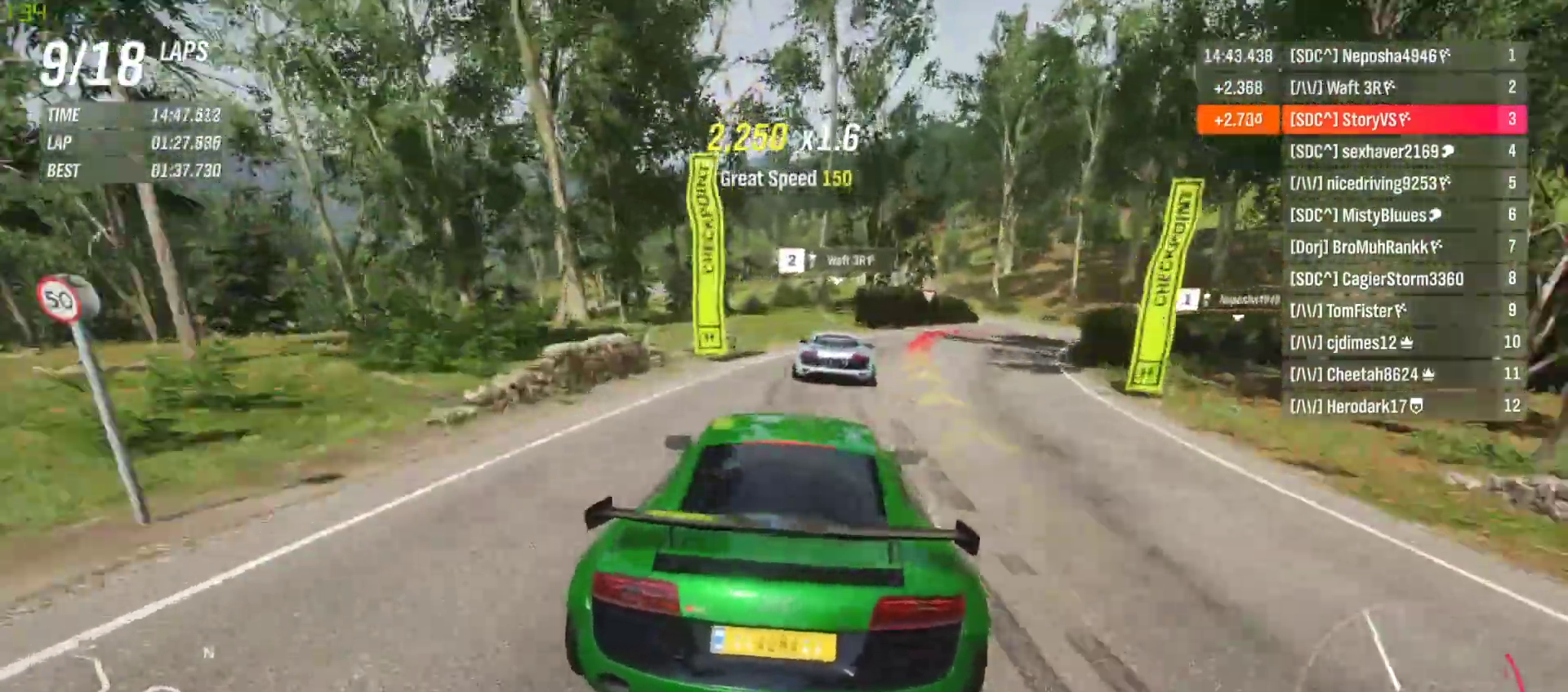
{"buttons": ["L2"], "left_stick": "right", "events": [[33, "SQUARE", "down"], [100, "left_stick", "center"], [133, "CROSS", "up"], [133, "SQUARE", "up"], [200, "left_stick", "right"], [233, "R2", "up"], [333, "left_stick", "center"], [433, "left_stick", "right"]]}
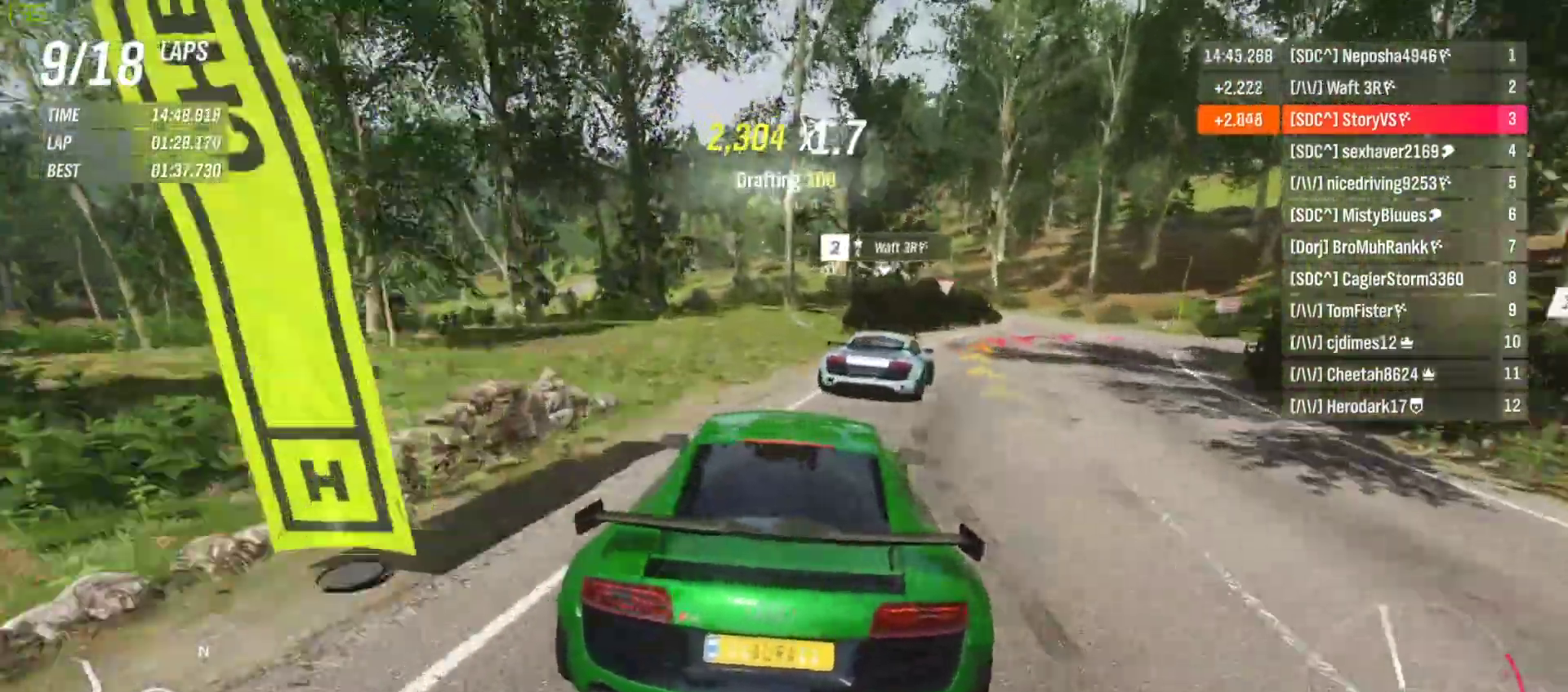
{"buttons": ["R2"], "left_stick": "right", "events": [[167, "L2", "up"], [200, "R2", "down"]]}
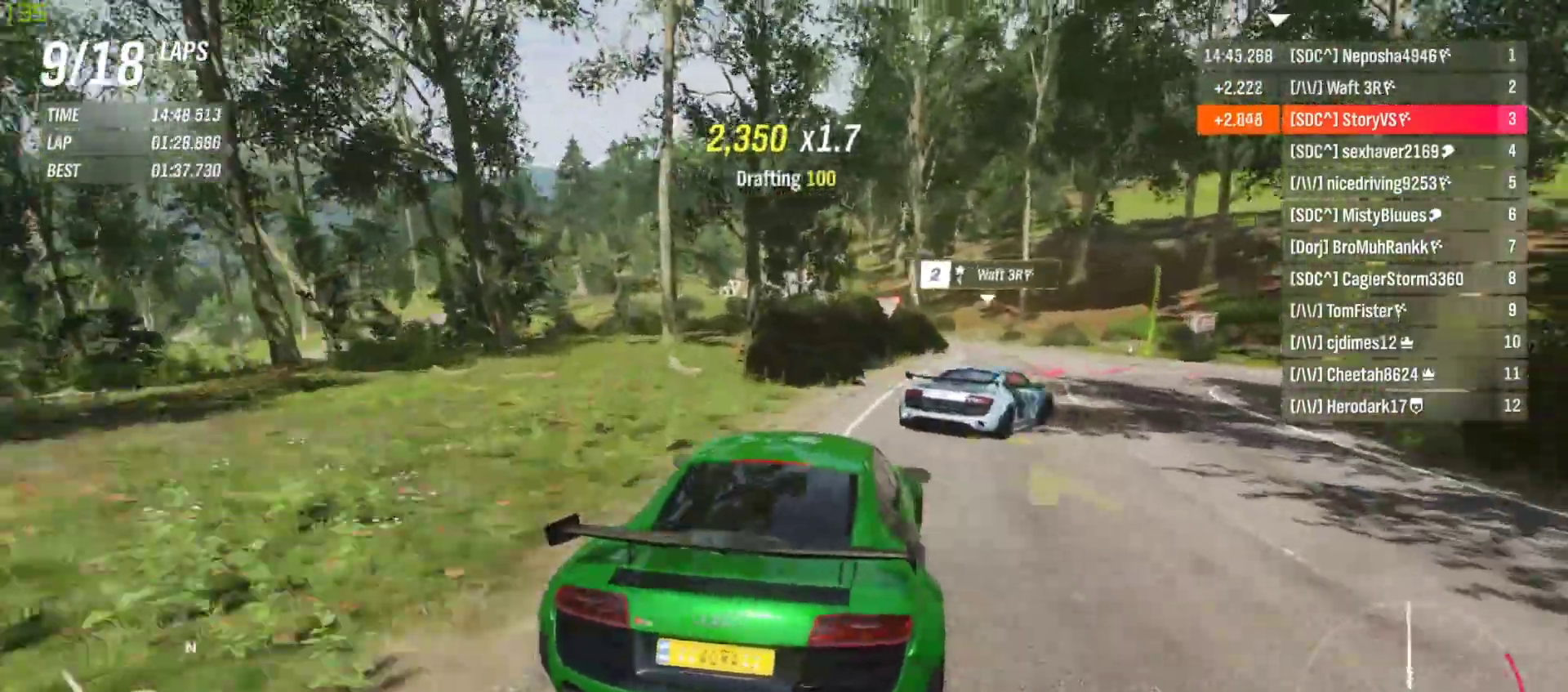
{"buttons": [], "left_stick": "right", "events": [[33, "R2", "up"], [133, "L2", "down"], [500, "L2", "up"]]}
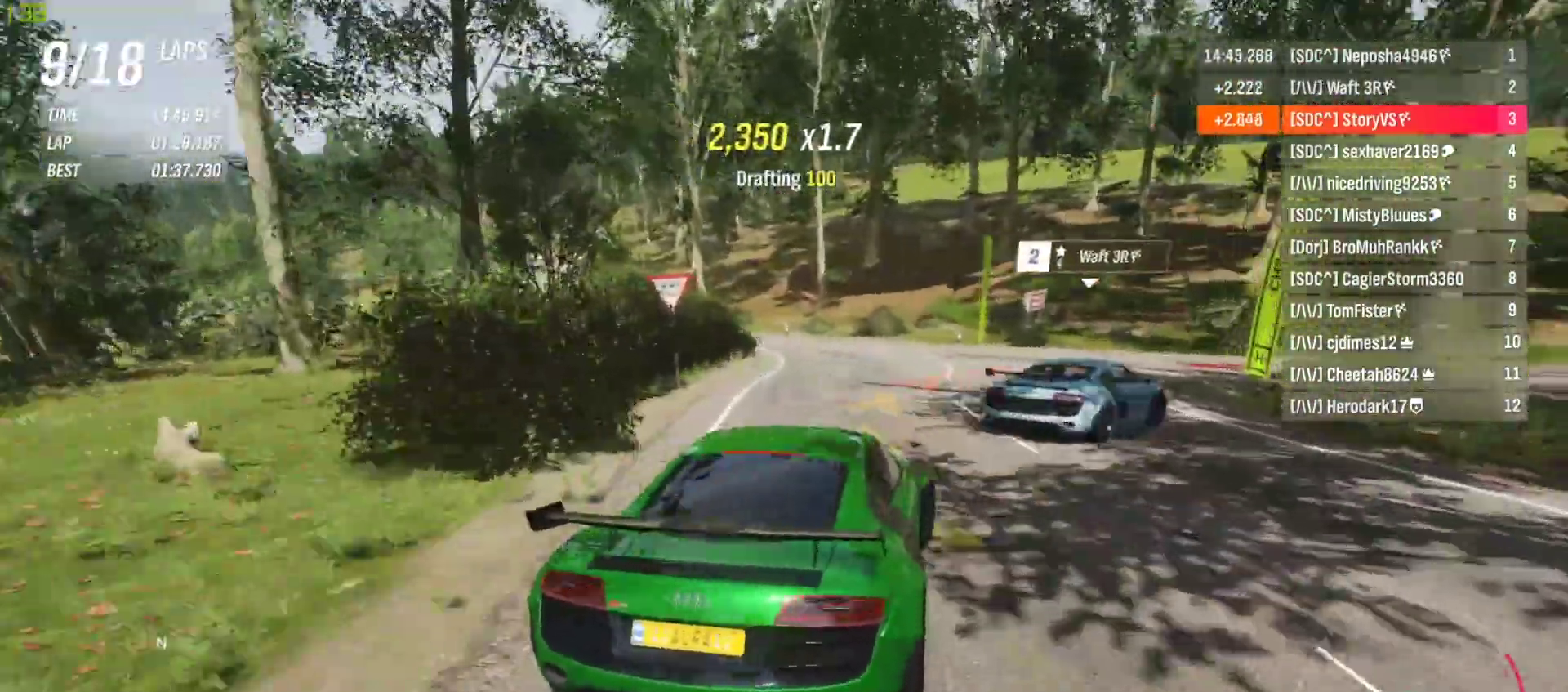
{"buttons": [], "left_stick": "right", "events": [[167, "R2", "down"], [333, "R2", "up"]]}
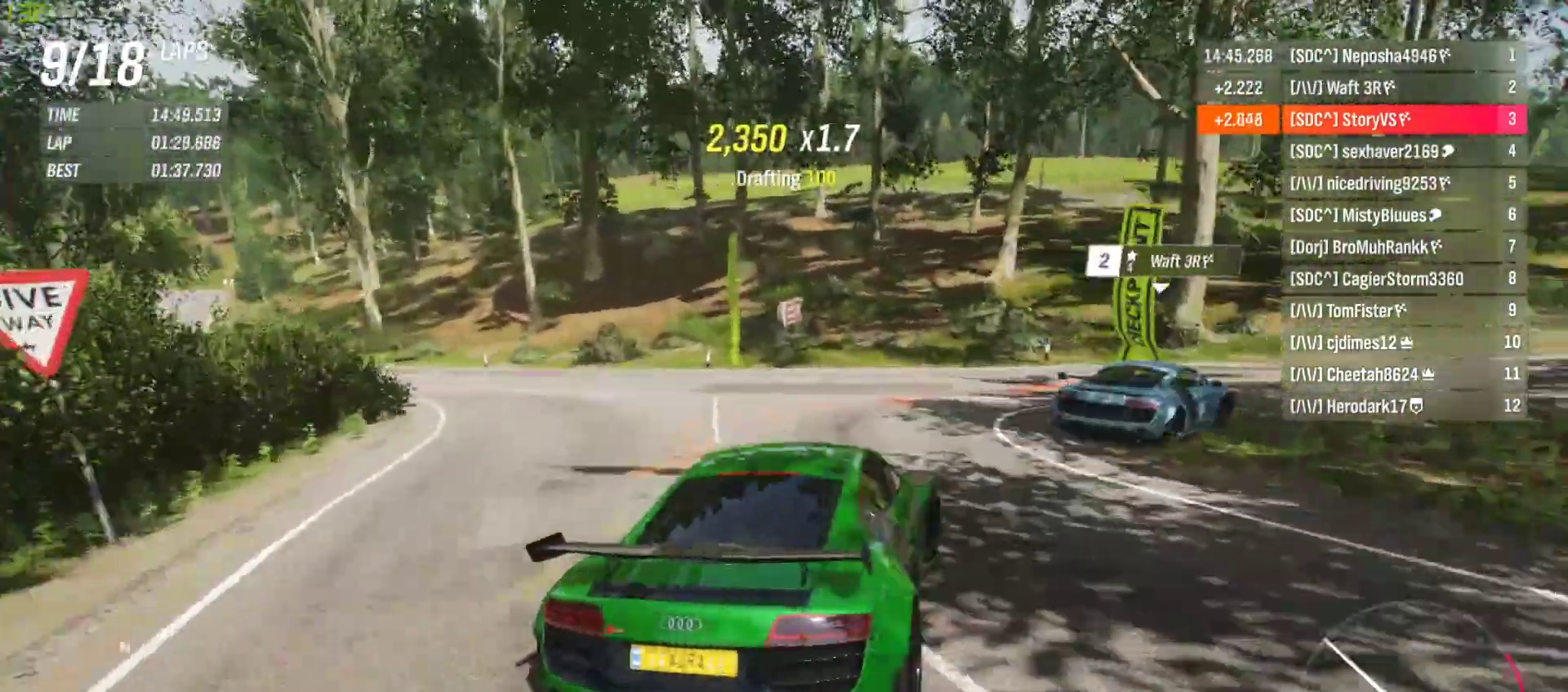
{"buttons": ["R2"], "left_stick": "right", "events": [[500, "R2", "down"]]}
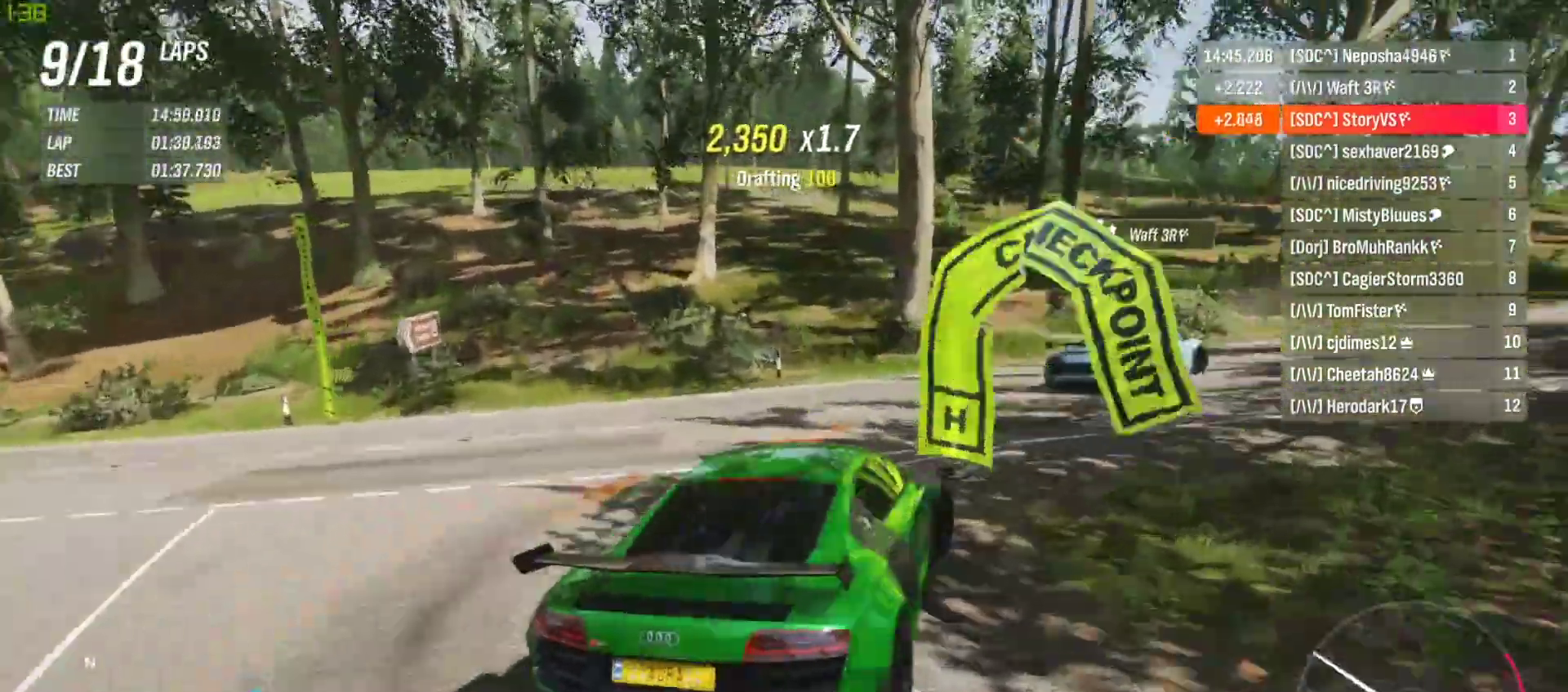
{"buttons": ["R2"], "left_stick": "center", "events": [[467, "left_stick", "center"]]}
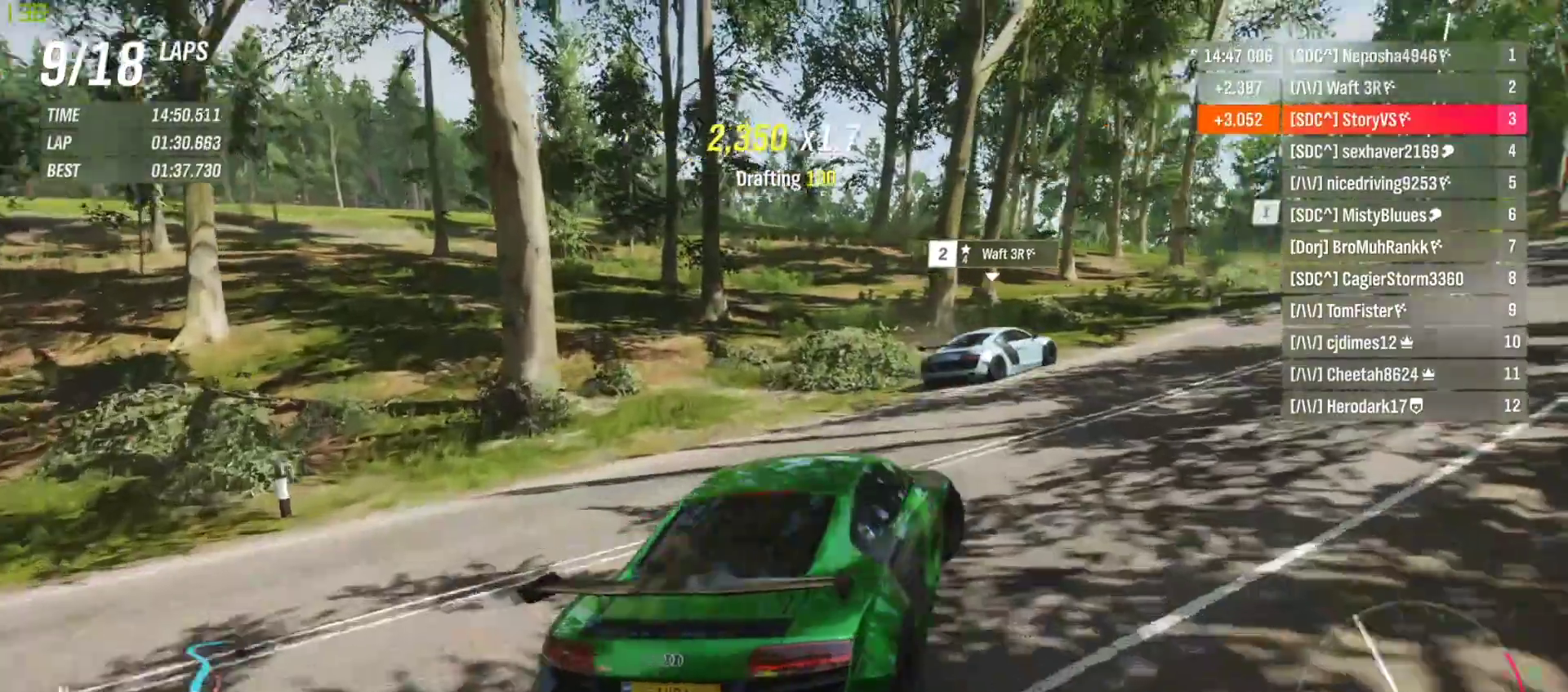
{"buttons": ["R2"], "left_stick": "right", "events": [[67, "left_stick", "right"], [267, "left_stick", "center"], [400, "left_stick", "right"]]}
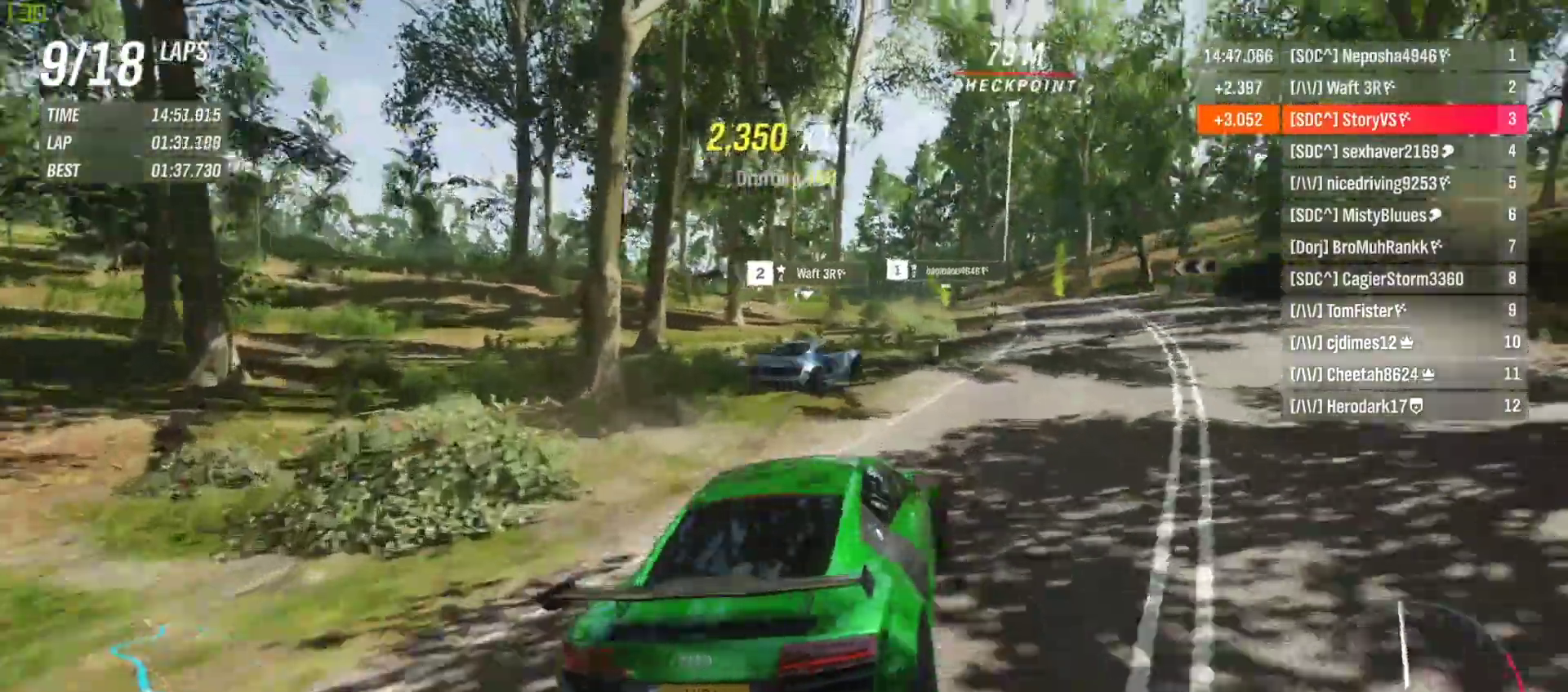
{"buttons": ["R2"], "left_stick": "center", "events": [[67, "left_stick", "center"], [133, "left_stick", "right"], [300, "left_stick", "center"]]}
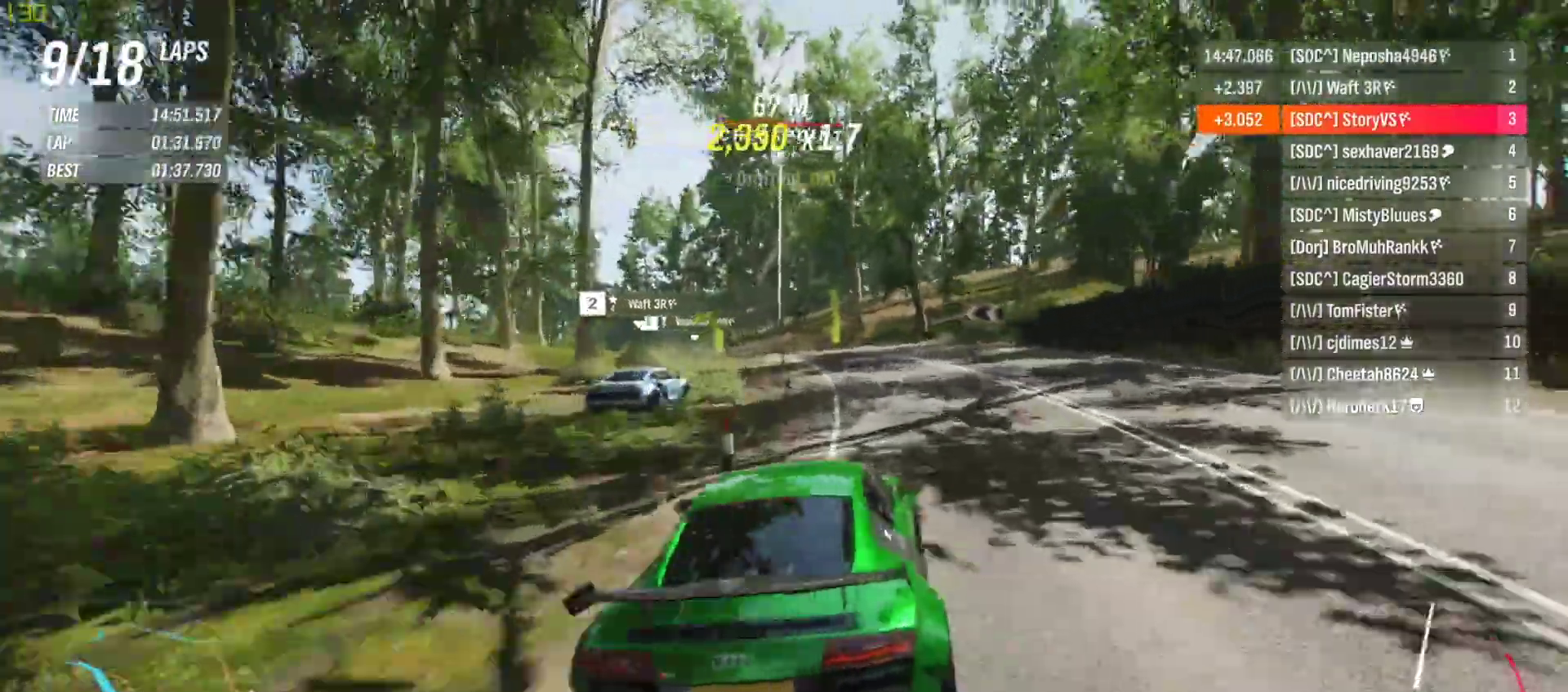
{"buttons": ["R2"], "left_stick": "center", "events": [[33, "left_stick", "left"], [200, "left_stick", "center"], [400, "left_stick", "left"], [500, "left_stick", "center"]]}
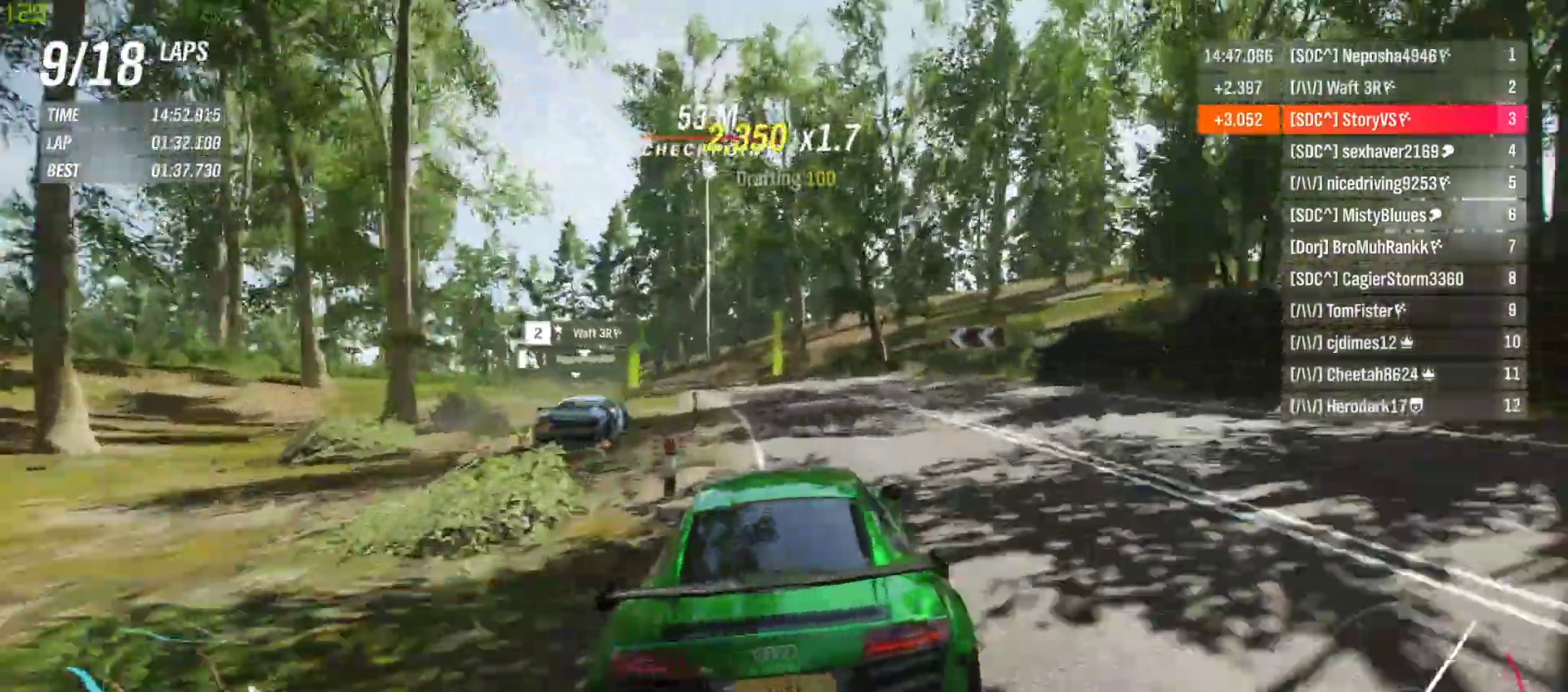
{"buttons": ["R2"], "left_stick": "left", "events": [[67, "left_stick", "left"], [333, "left_stick", "center"], [400, "left_stick", "left"]]}
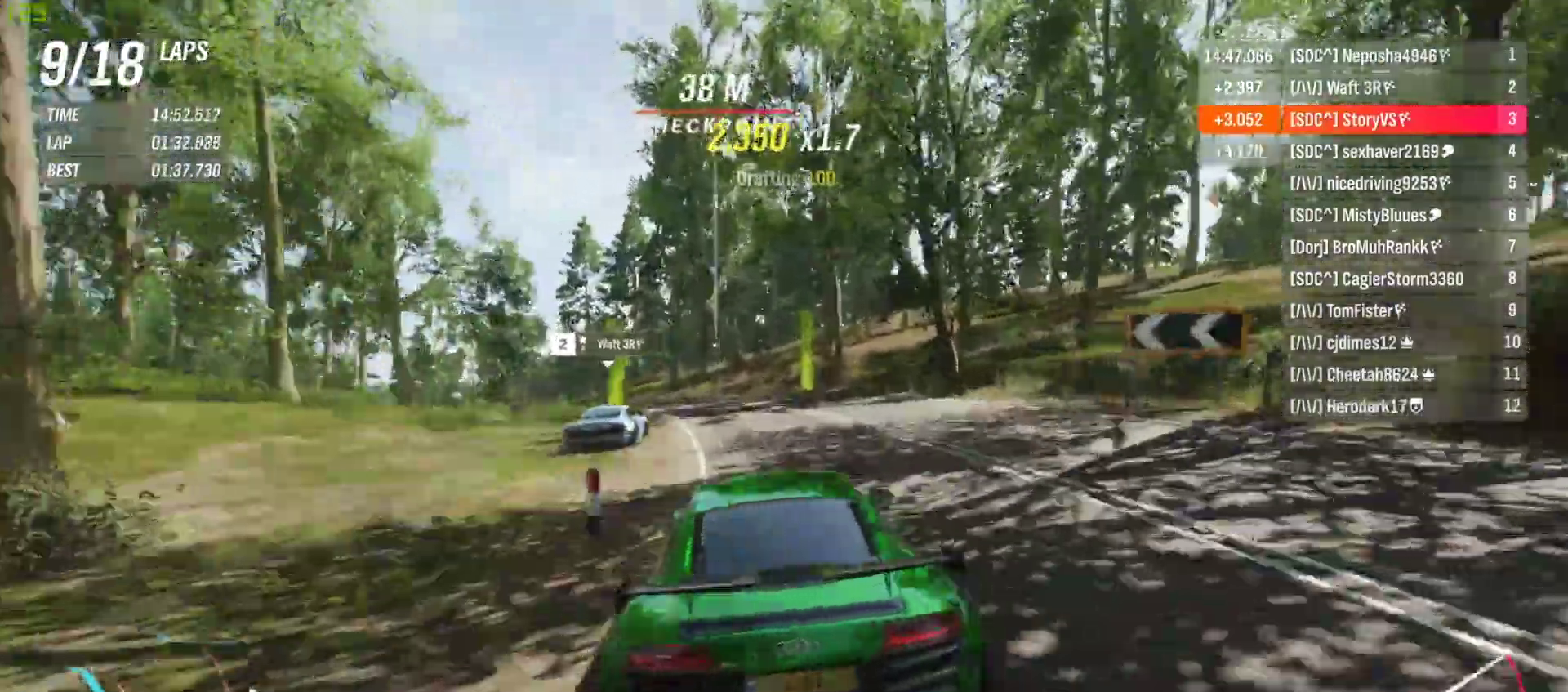
{"buttons": ["R2"], "left_stick": "left", "events": [[33, "left_stick", "center"], [100, "left_stick", "left"], [300, "CROSS", "down"], [300, "R1", "down"], [300, "left_stick", "center"], [367, "CROSS", "up"], [367, "R1", "up"], [367, "left_stick", "left"]]}
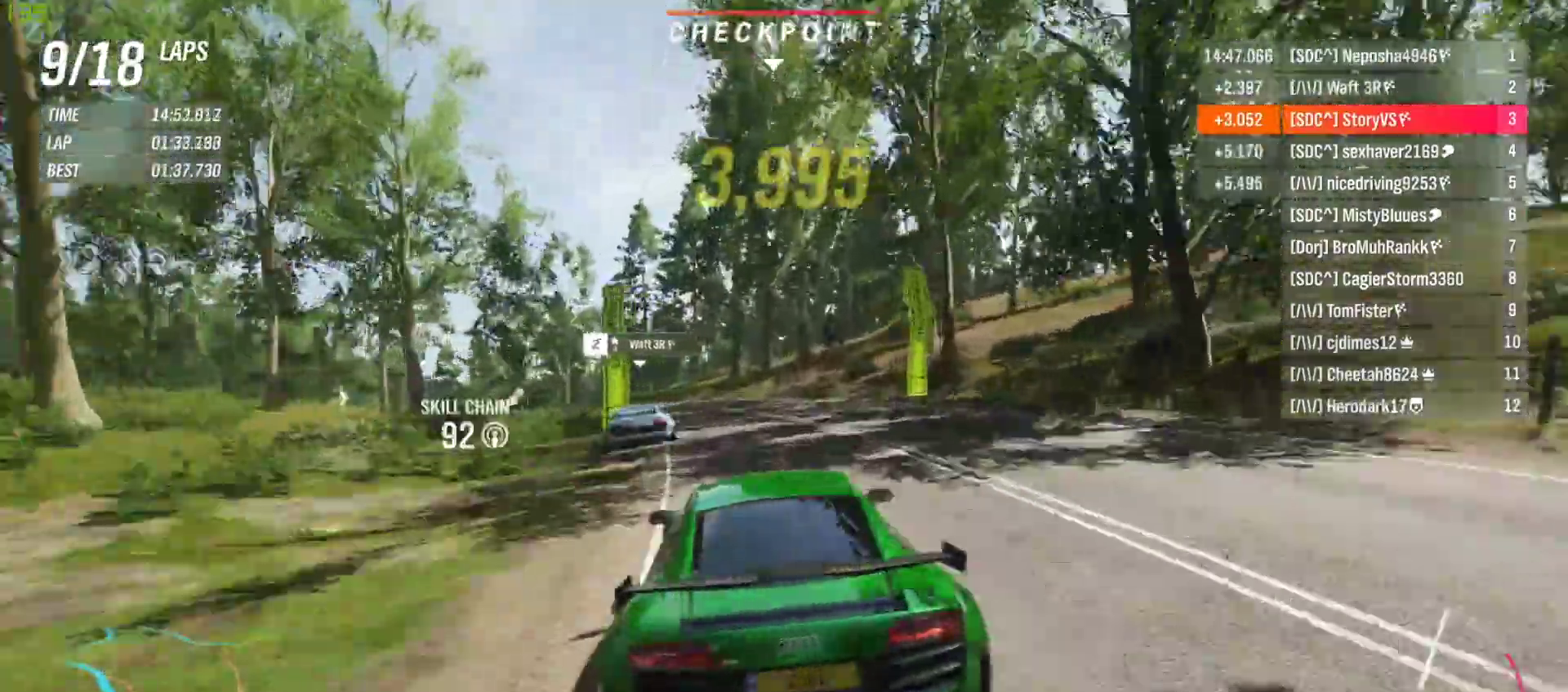
{"buttons": ["R2"], "left_stick": "left", "events": [[233, "left_stick", "center"], [300, "left_stick", "left"]]}
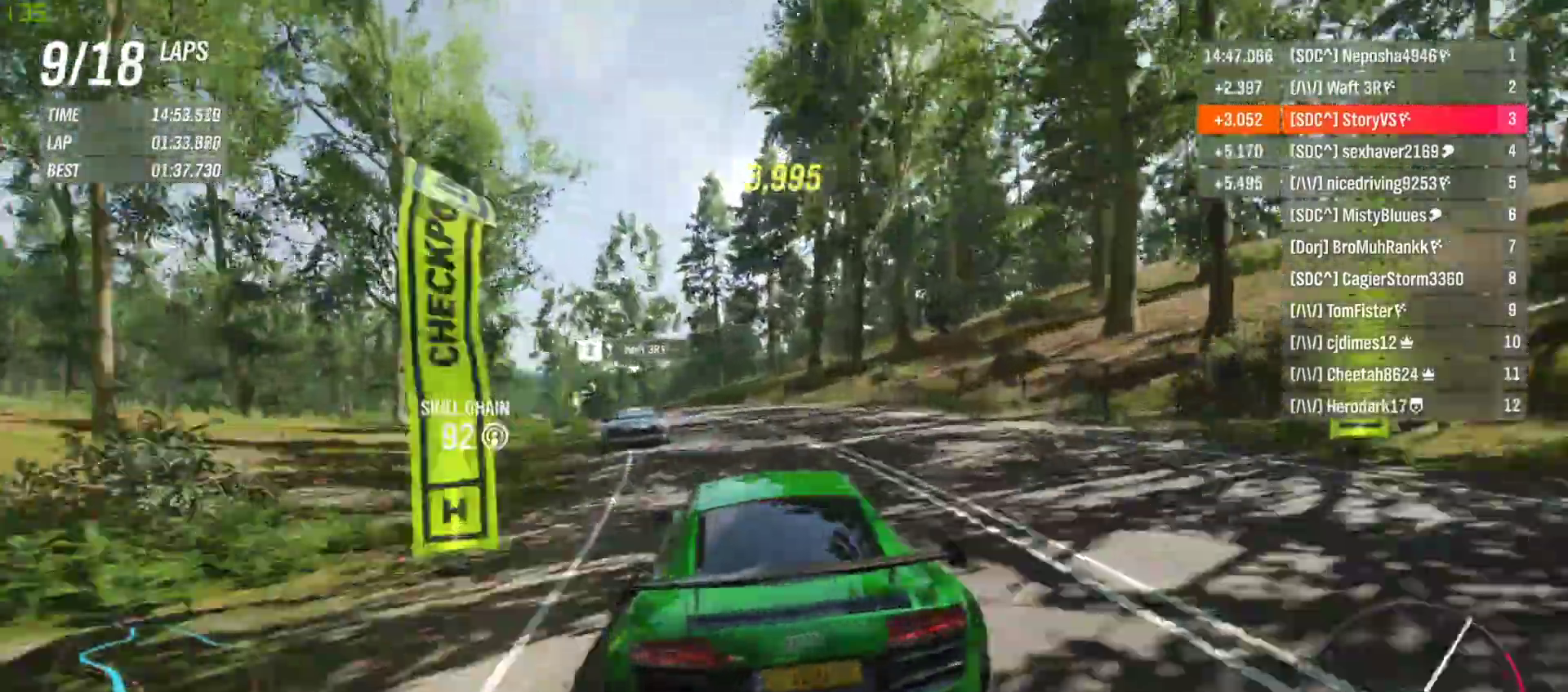
{"buttons": ["R2"], "left_stick": "left", "events": [[300, "left_stick", "center"], [367, "left_stick", "left"]]}
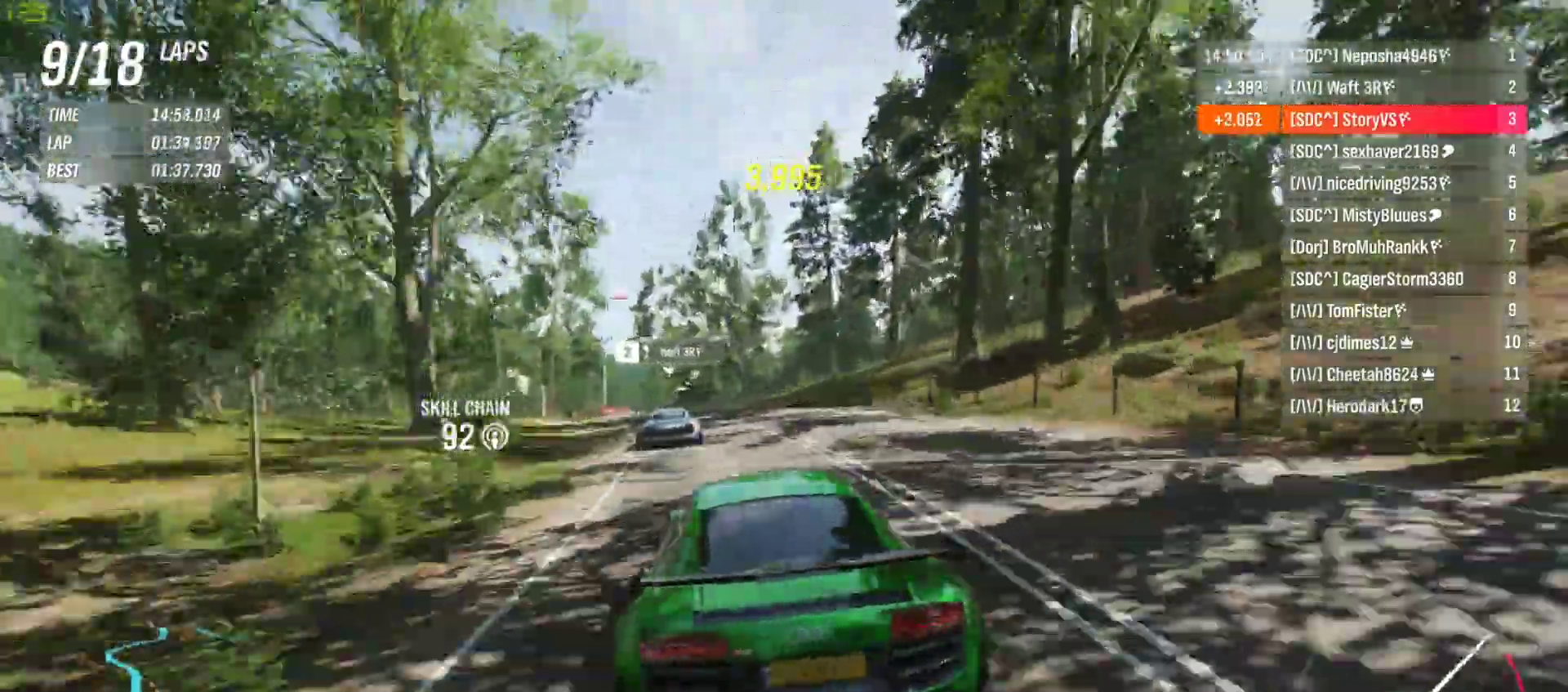
{"buttons": ["R2"], "left_stick": "center", "events": [[267, "left_stick", "center"], [400, "left_stick", "left"], [500, "left_stick", "center"]]}
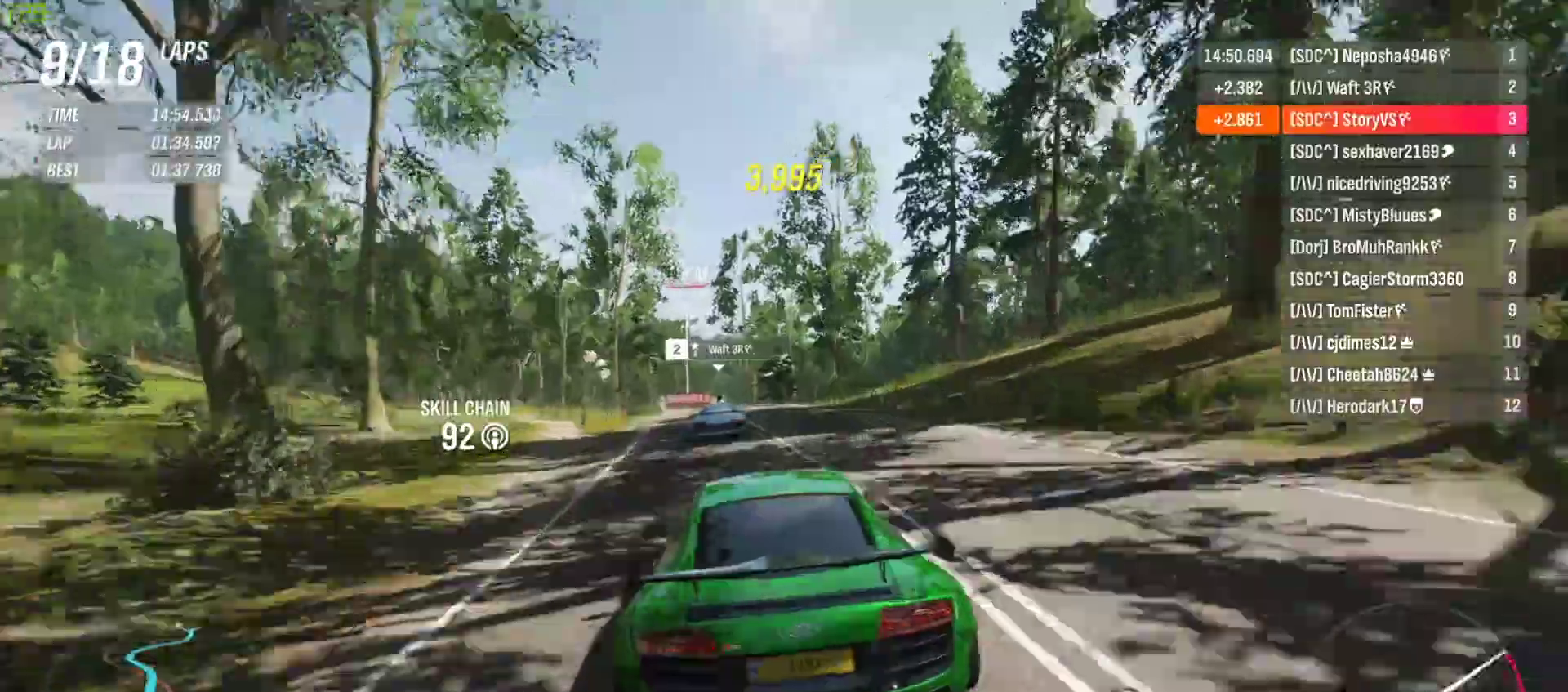
{"buttons": ["R2"], "left_stick": "center", "events": [[133, "left_stick", "left"], [433, "left_stick", "center"]]}
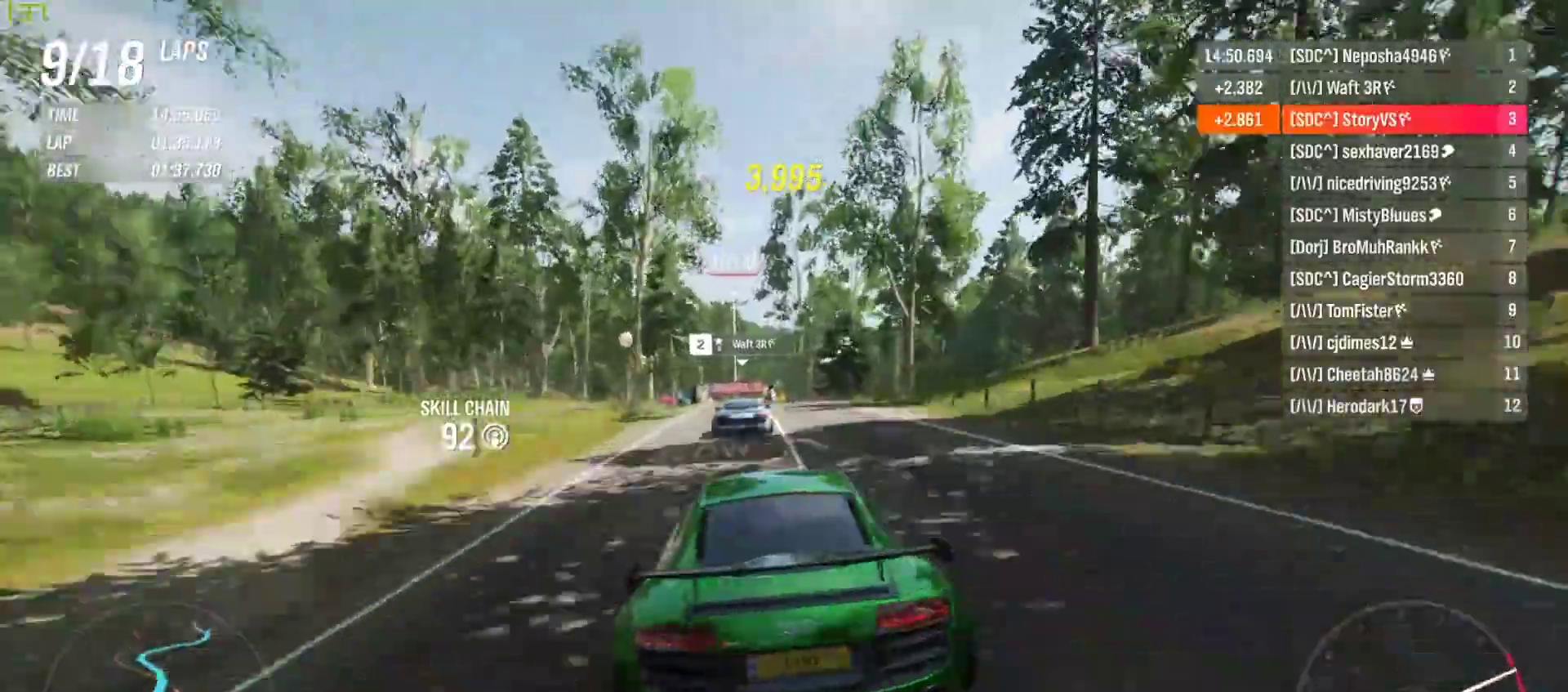
{"buttons": ["R2"], "left_stick": "center", "events": [[67, "left_stick", "left"], [167, "left_stick", "center"], [200, "CROSS", "down"], [200, "R1", "down"], [267, "left_stick", "right"], [300, "CROSS", "up"], [300, "R1", "up"], [367, "left_stick", "center"]]}
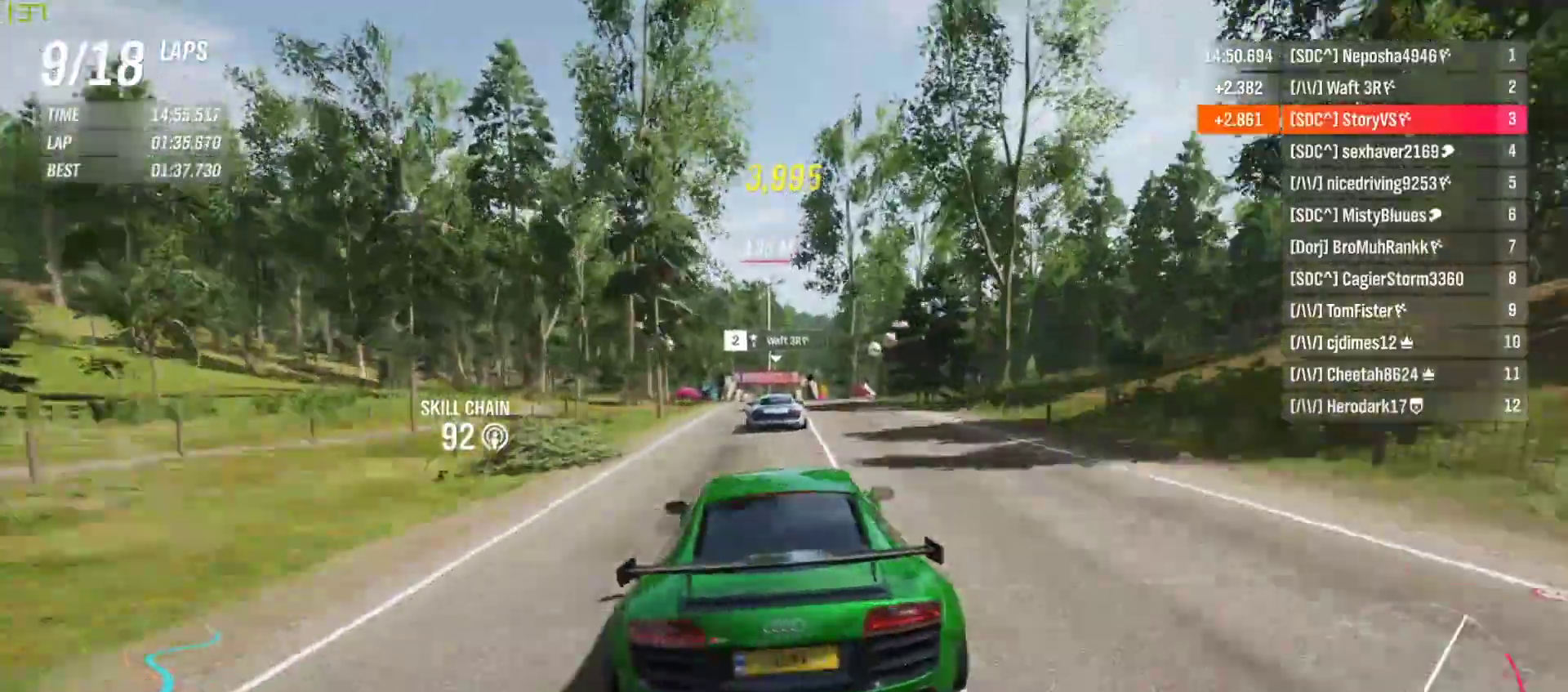
{"buttons": ["R2"], "left_stick": "left", "events": [[400, "left_stick", "left"]]}
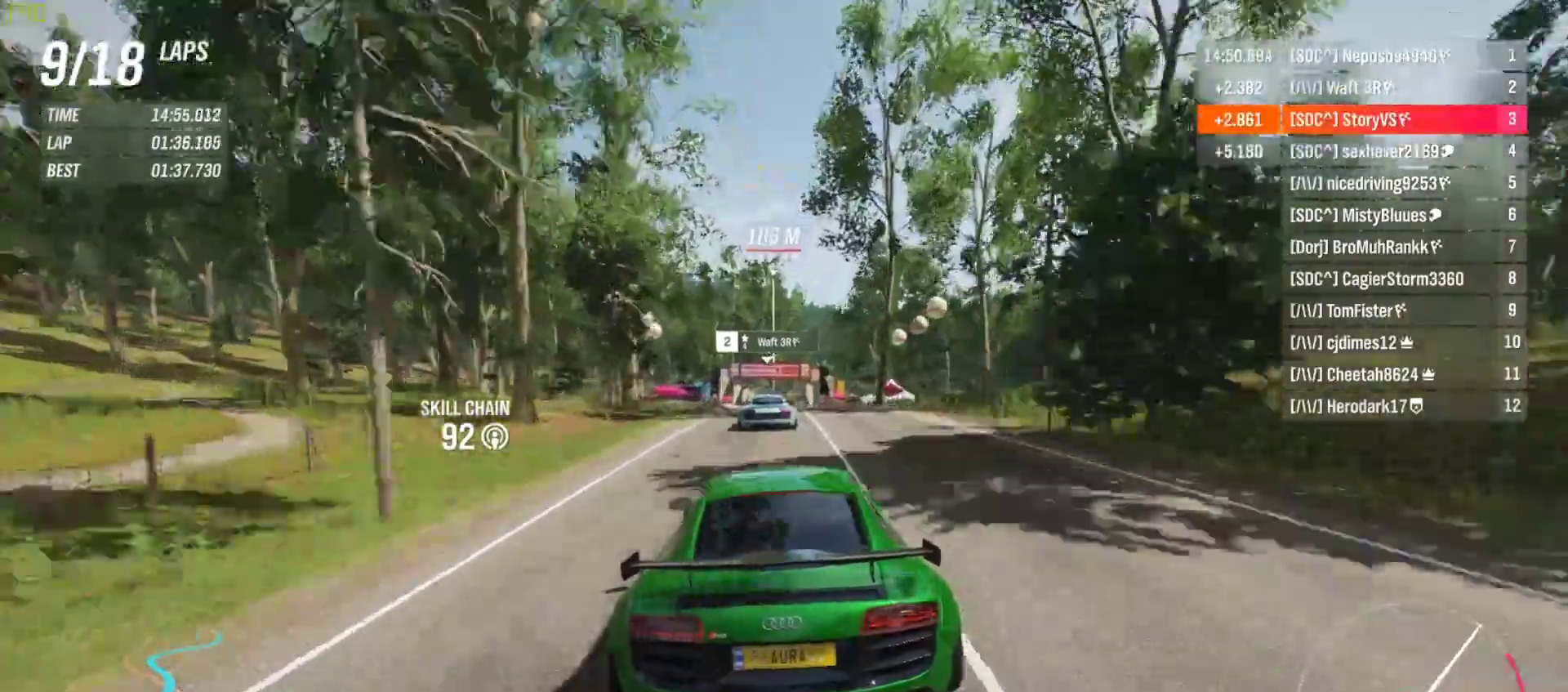
{"buttons": ["R2"], "left_stick": "right", "events": [[33, "left_stick", "center"], [400, "left_stick", "right"]]}
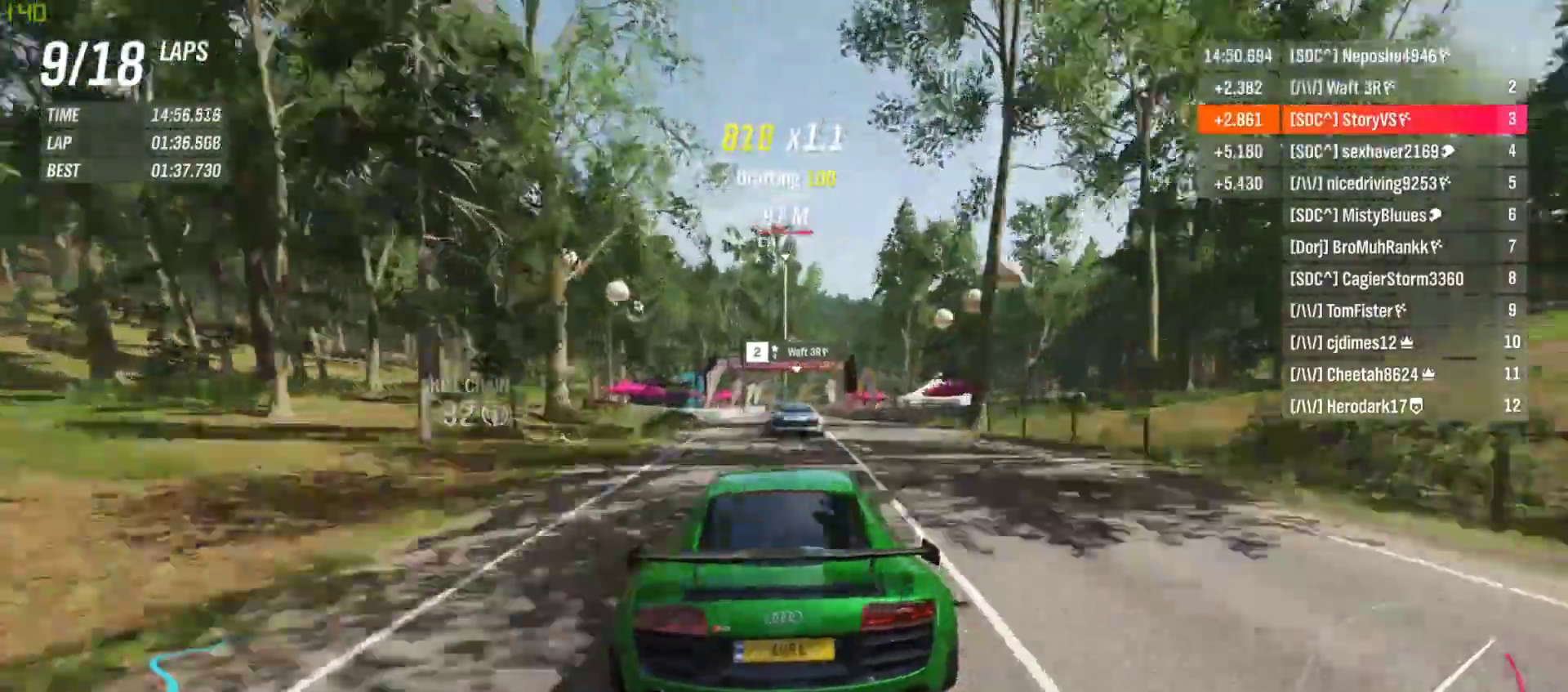
{"buttons": ["R2"], "left_stick": "center", "events": [[33, "left_stick", "center"], [167, "left_stick", "right"], [267, "left_stick", "center"], [400, "left_stick", "right"], [500, "left_stick", "center"]]}
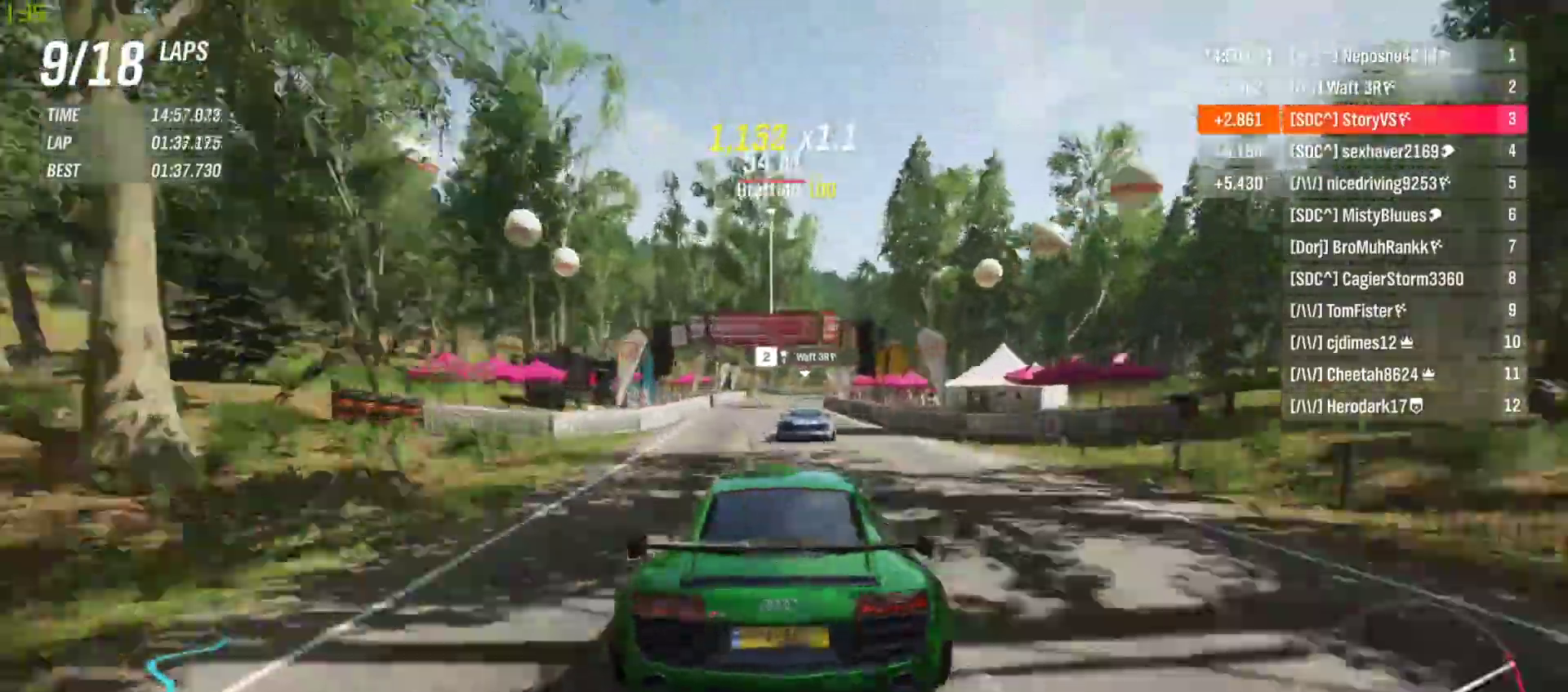
{"buttons": ["R2"], "left_stick": "center", "events": [[367, "left_stick", "right"], [467, "left_stick", "center"]]}
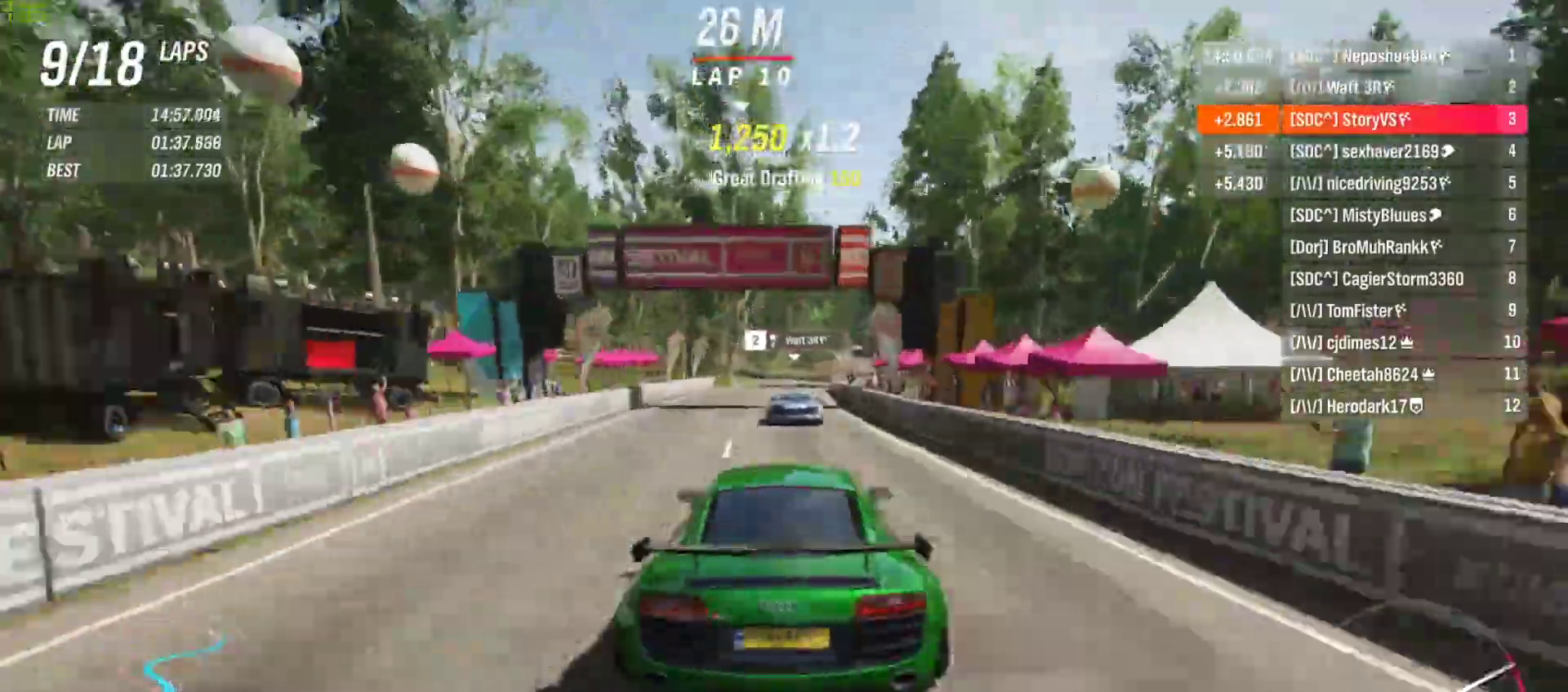
{"buttons": ["CROSS", "R1", "R2"], "left_stick": "right", "events": [[267, "left_stick", "right"], [333, "left_stick", "center"], [433, "CROSS", "down"], [433, "R1", "down"], [467, "left_stick", "right"]]}
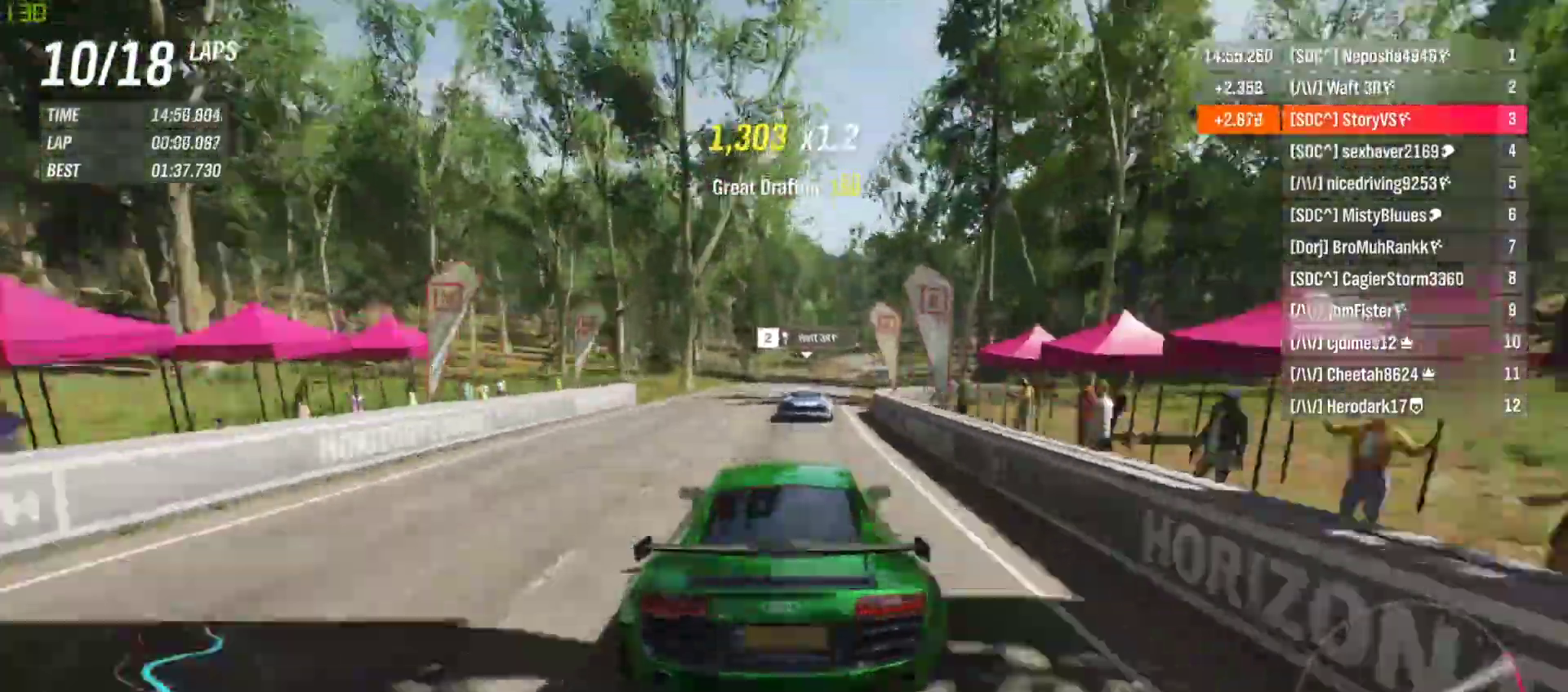
{"buttons": ["R2"], "left_stick": "right", "events": [[33, "CROSS", "up"], [67, "R1", "up"], [167, "left_stick", "center"], [233, "left_stick", "right"], [400, "left_stick", "center"], [467, "left_stick", "right"]]}
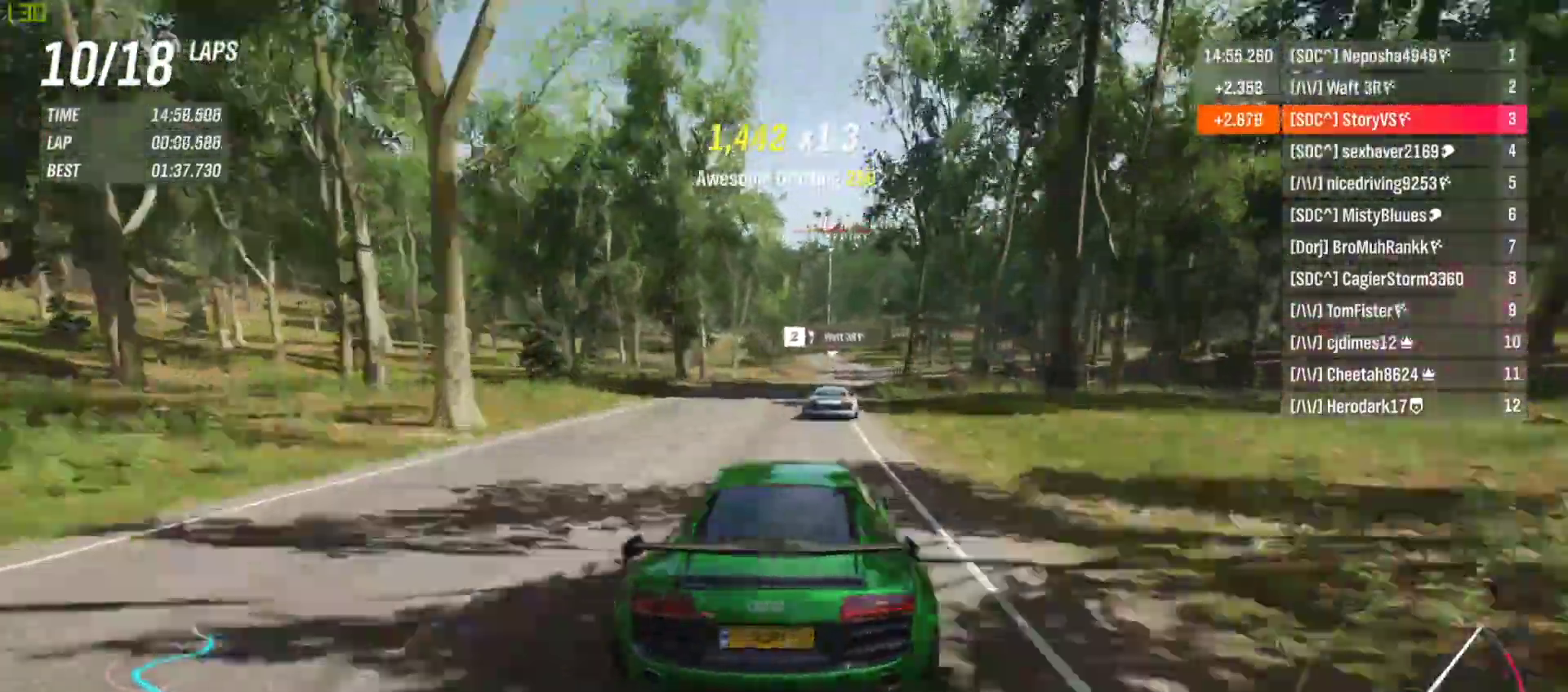
{"buttons": ["R2"], "left_stick": "right", "events": [[200, "left_stick", "center"], [267, "left_stick", "right"], [367, "left_stick", "center"], [467, "left_stick", "right"]]}
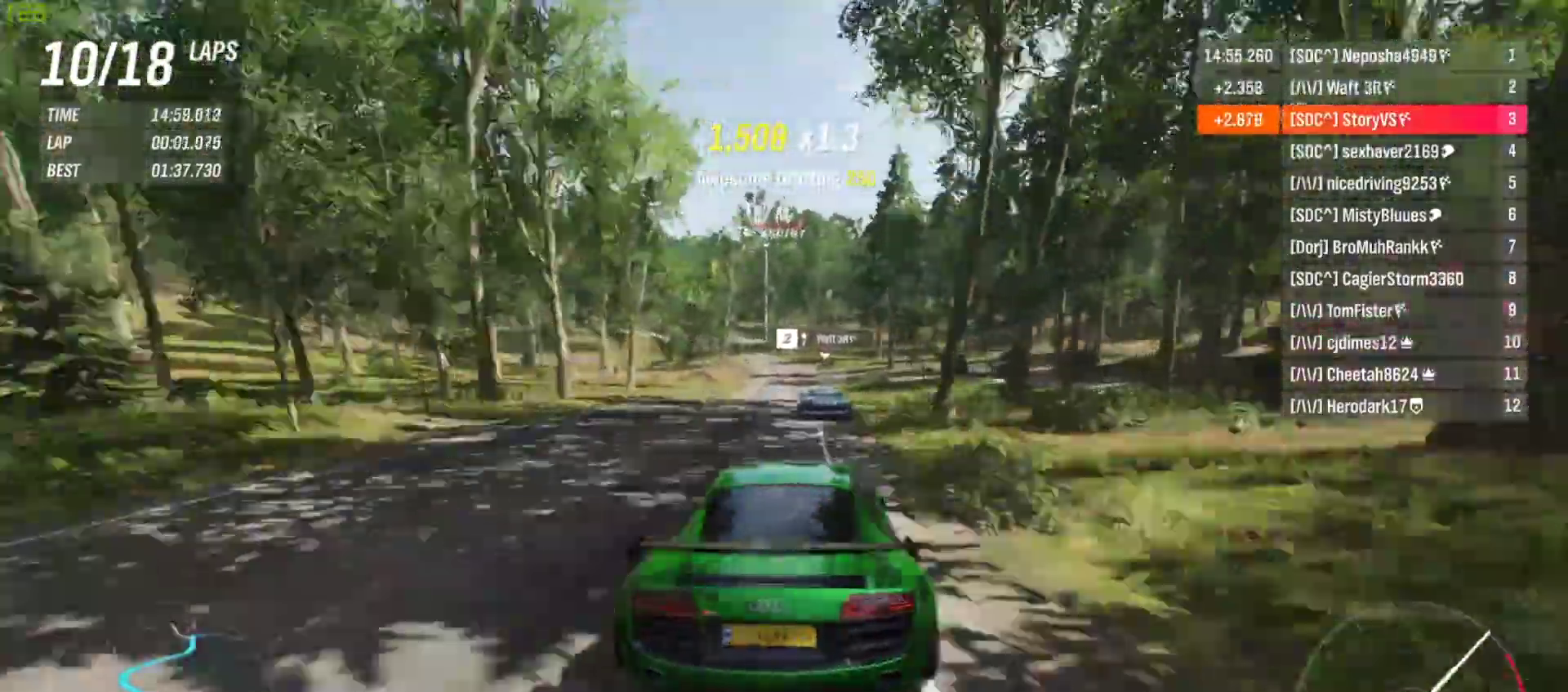
{"buttons": ["R2"], "left_stick": "center", "events": [[67, "left_stick", "center"], [167, "left_stick", "left"], [267, "left_stick", "center"], [400, "left_stick", "left"], [500, "left_stick", "center"]]}
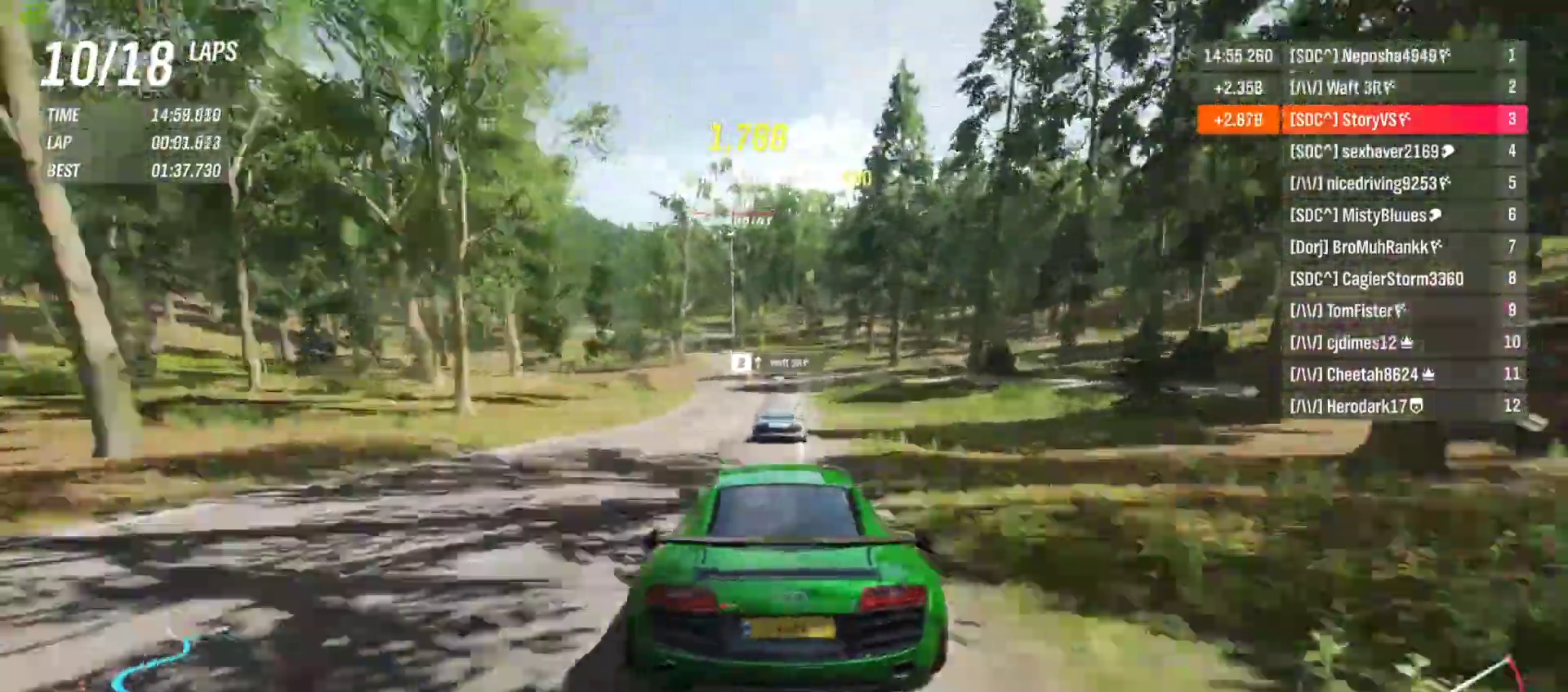
{"buttons": ["R2"], "left_stick": "left", "events": [[433, "left_stick", "left"]]}
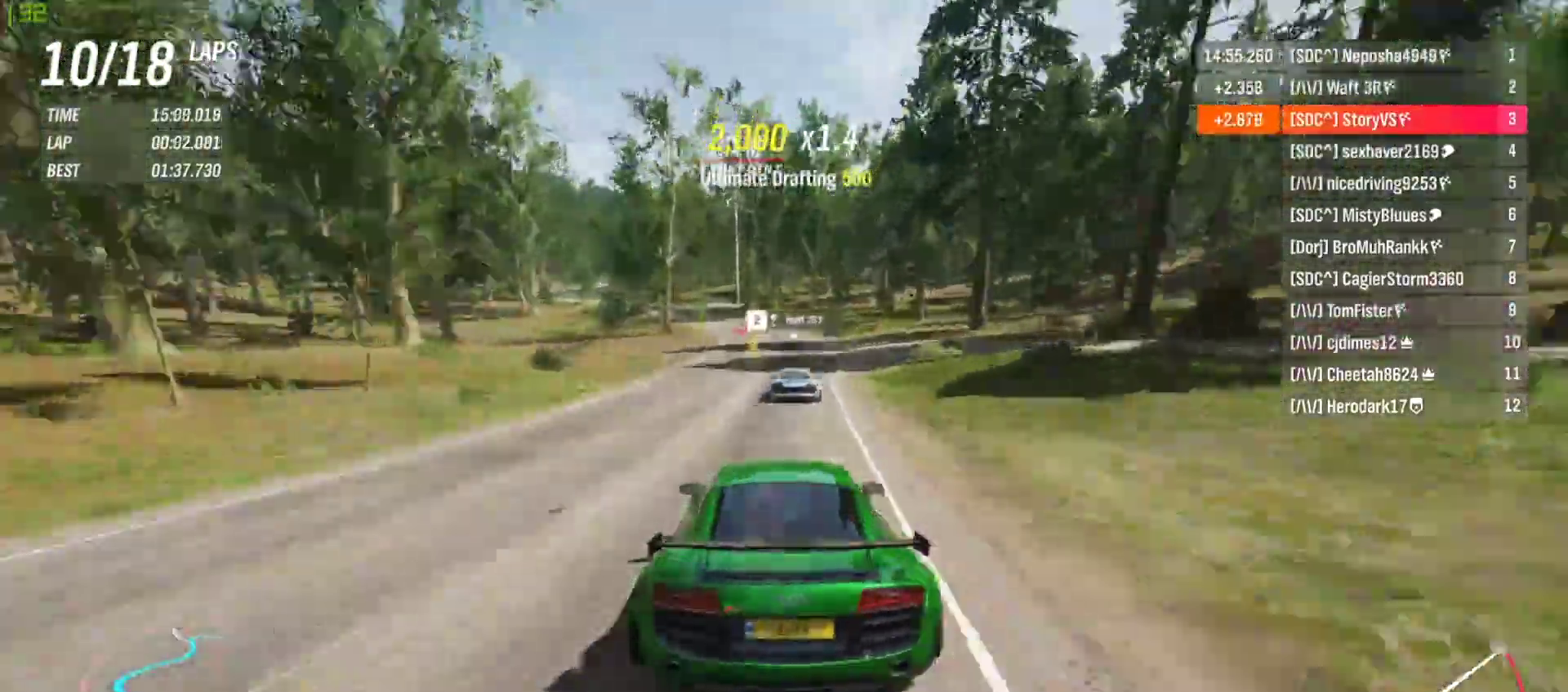
{"buttons": ["R2"], "left_stick": "center", "events": [[33, "left_stick", "center"], [233, "left_stick", "left"], [367, "left_stick", "center"]]}
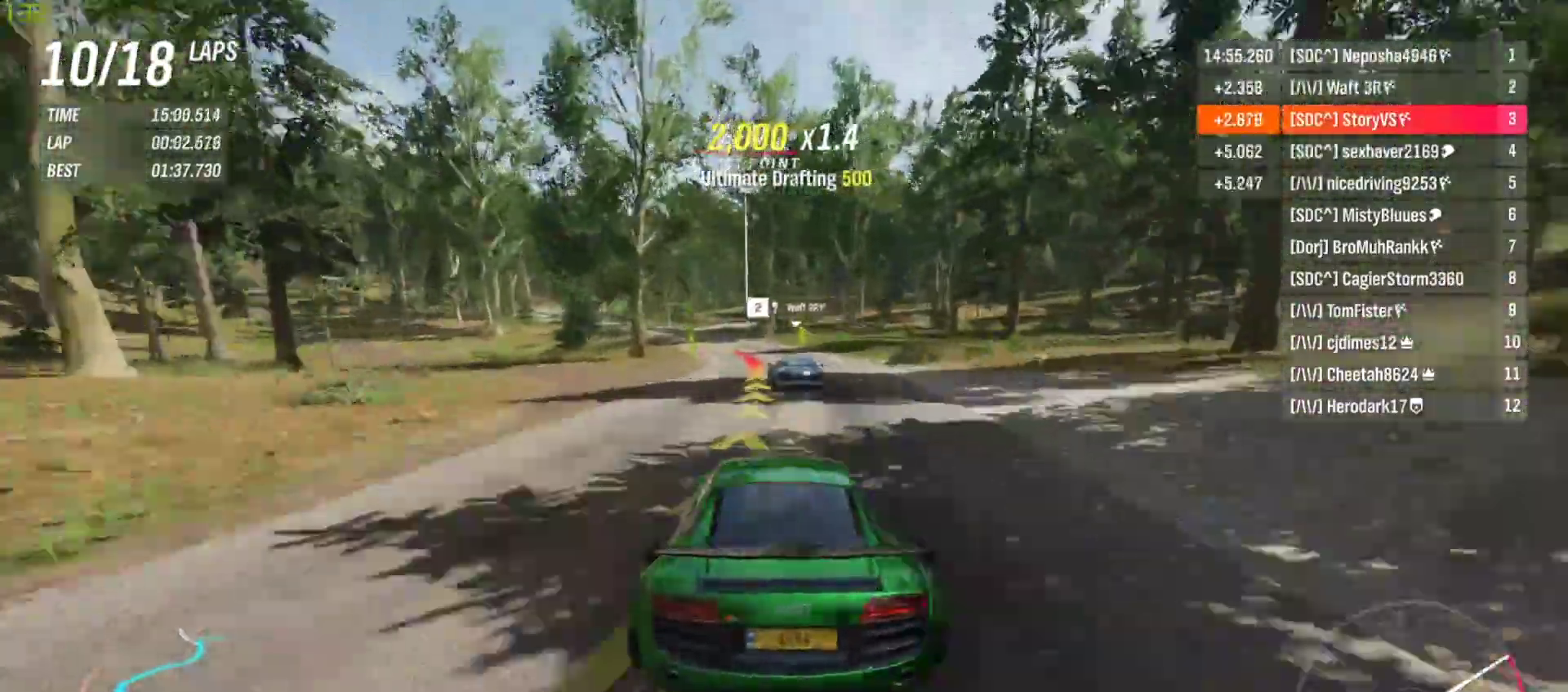
{"buttons": ["R2"], "left_stick": "left", "events": [[33, "left_stick", "left"]]}
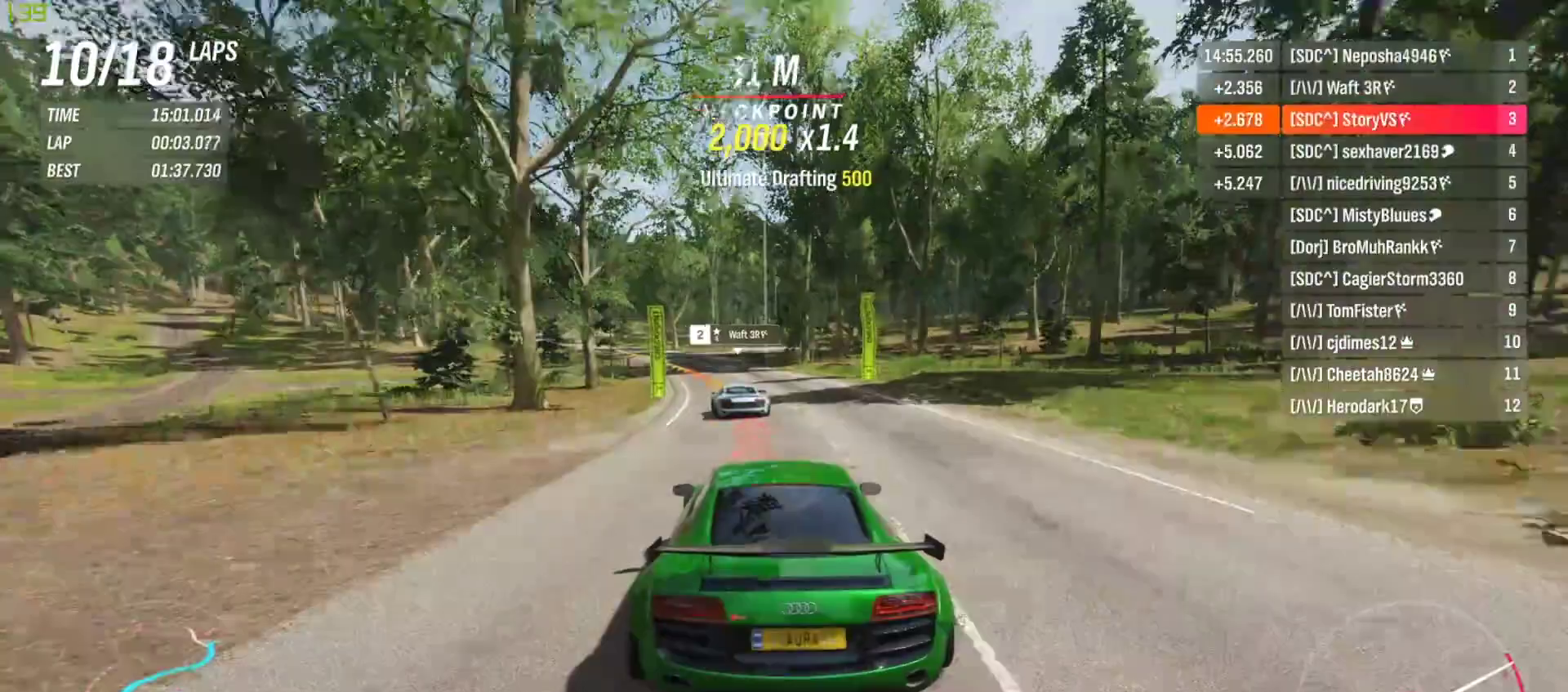
{"buttons": ["R2"], "left_stick": "left", "events": [[233, "left_stick", "center"], [333, "left_stick", "left"]]}
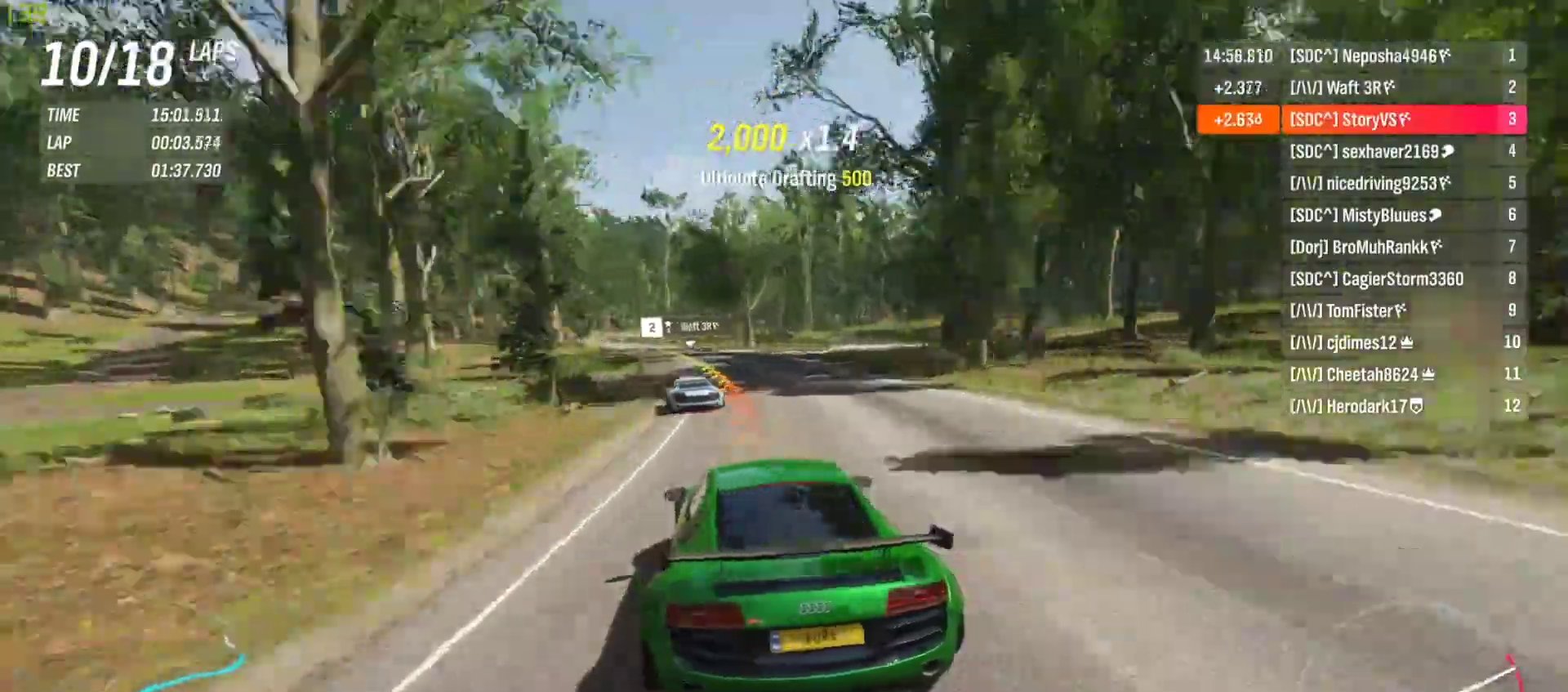
{"buttons": ["R2"], "left_stick": "center", "events": [[500, "left_stick", "center"]]}